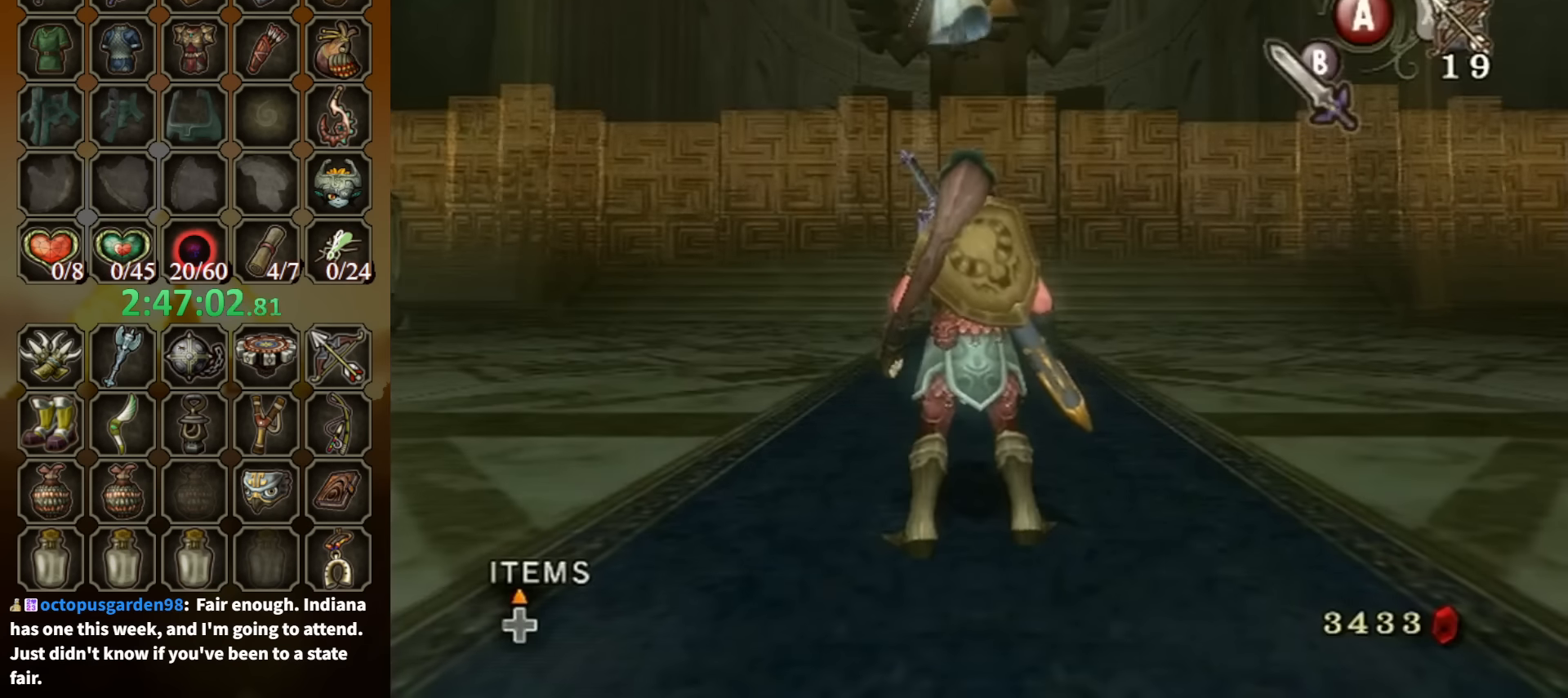
Gameplay with a controller (Nintendo layout); each line is a JSON object with the inputs held at the frame after it. "events" lists button and stick changes between this image and that frame as [ms after this image, input, new state], when the widget could be followed in between. Not read: L3 R3.
{"buttons": [], "left_stick": "center", "right_stick": "center", "events": [[467, "DPAD_UP", "down"], [500, "DPAD_UP", "up"]]}
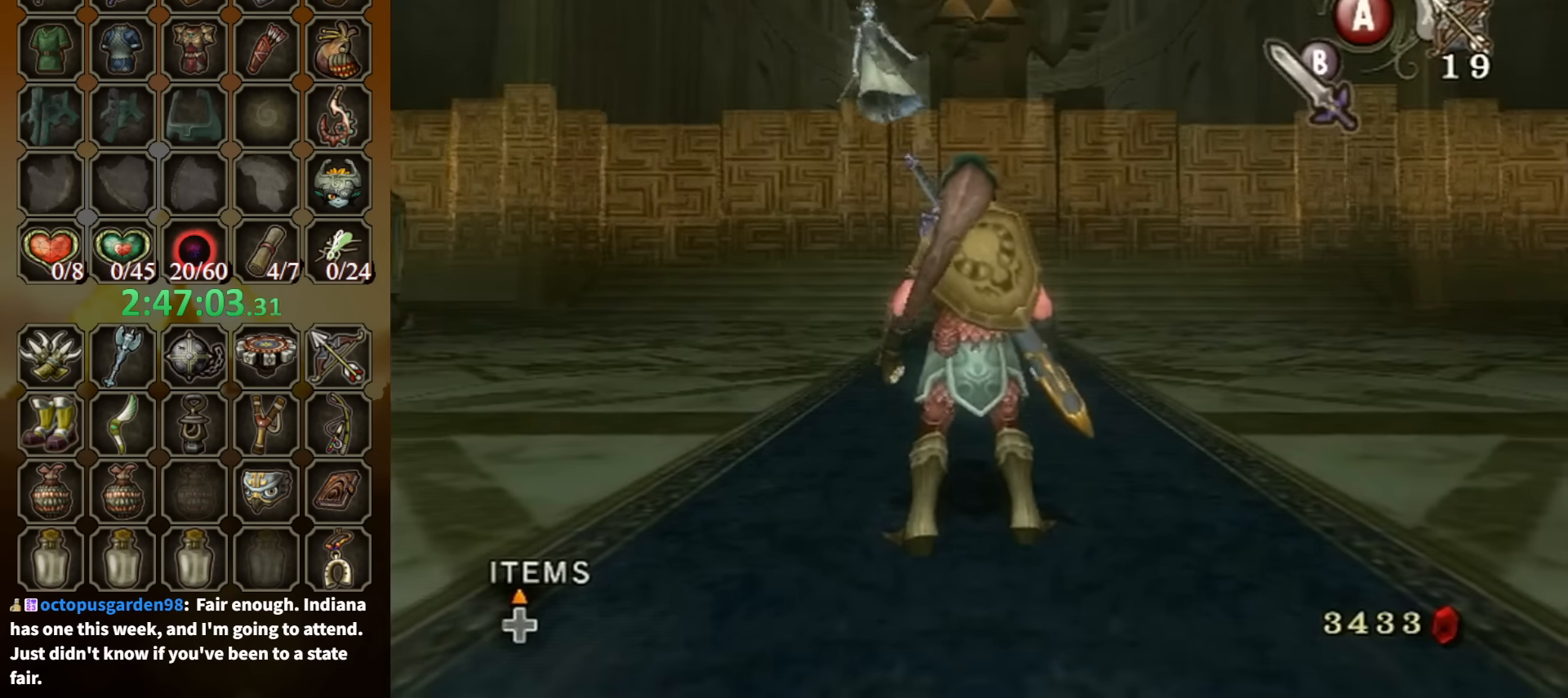
{"buttons": [], "left_stick": "center", "right_stick": "center", "events": [[434, "DPAD_UP", "down"], [467, "DPAD_UP", "up"]]}
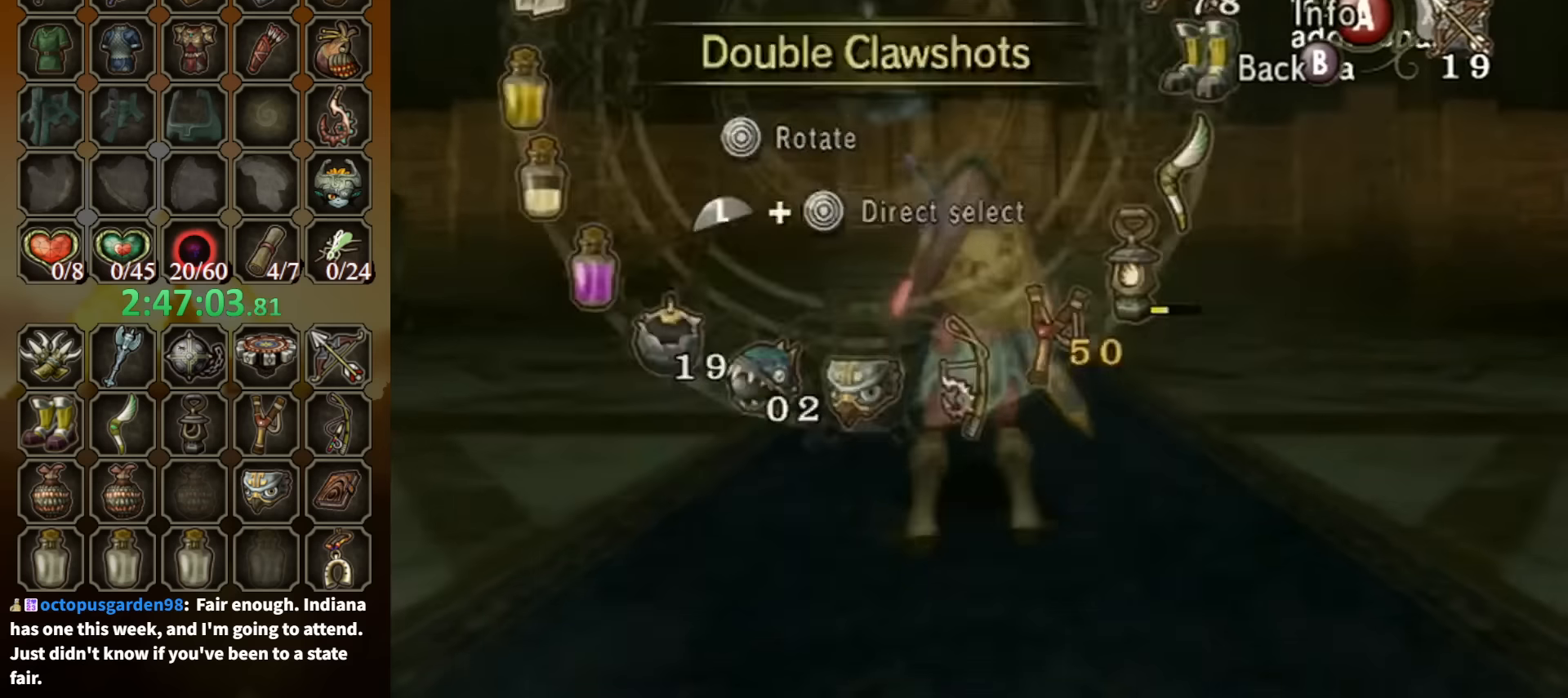
{"buttons": [], "left_stick": "center", "right_stick": "center", "events": []}
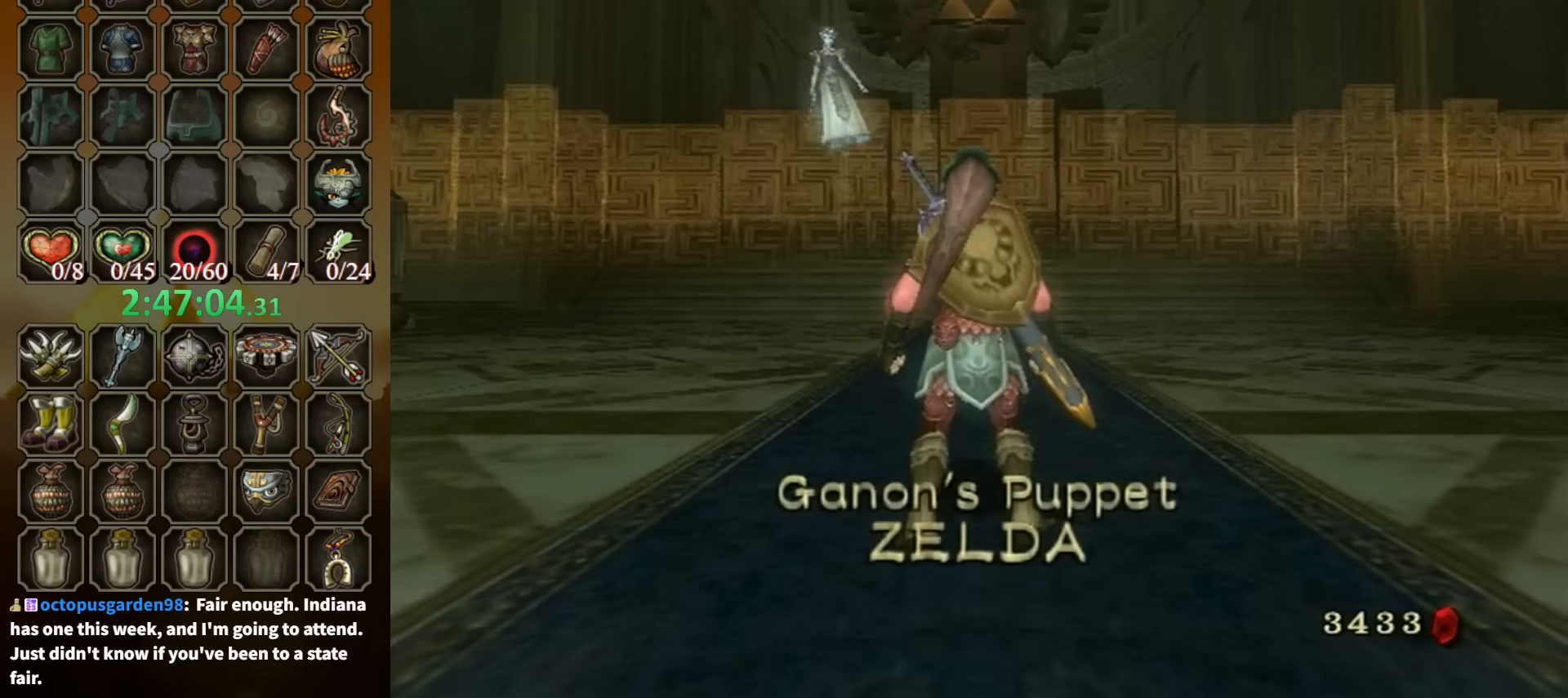
{"buttons": [], "left_stick": "center", "right_stick": "center", "events": [[134, "left_stick", "down"], [200, "left_stick", "center"], [400, "left_stick", "up"], [467, "left_stick", "center"]]}
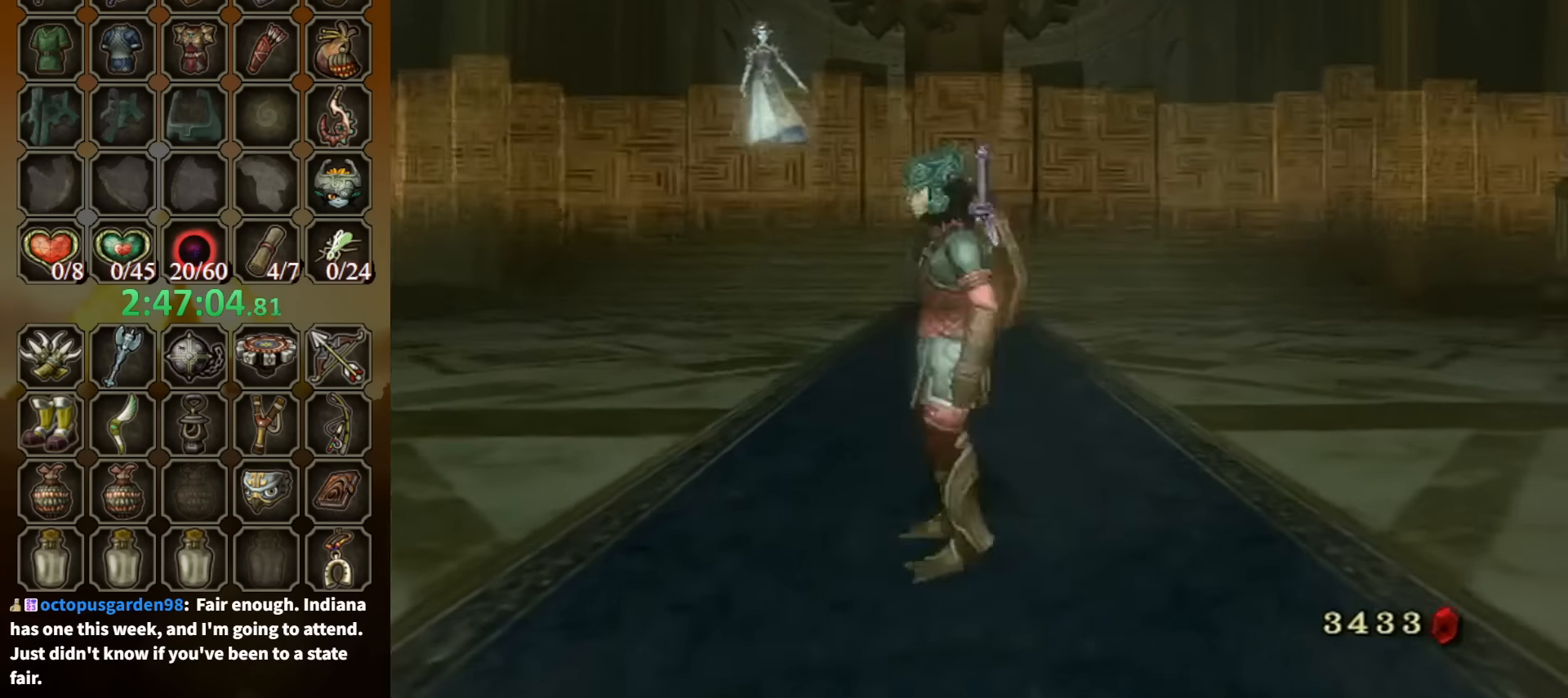
{"buttons": [], "left_stick": "center", "right_stick": "center", "events": []}
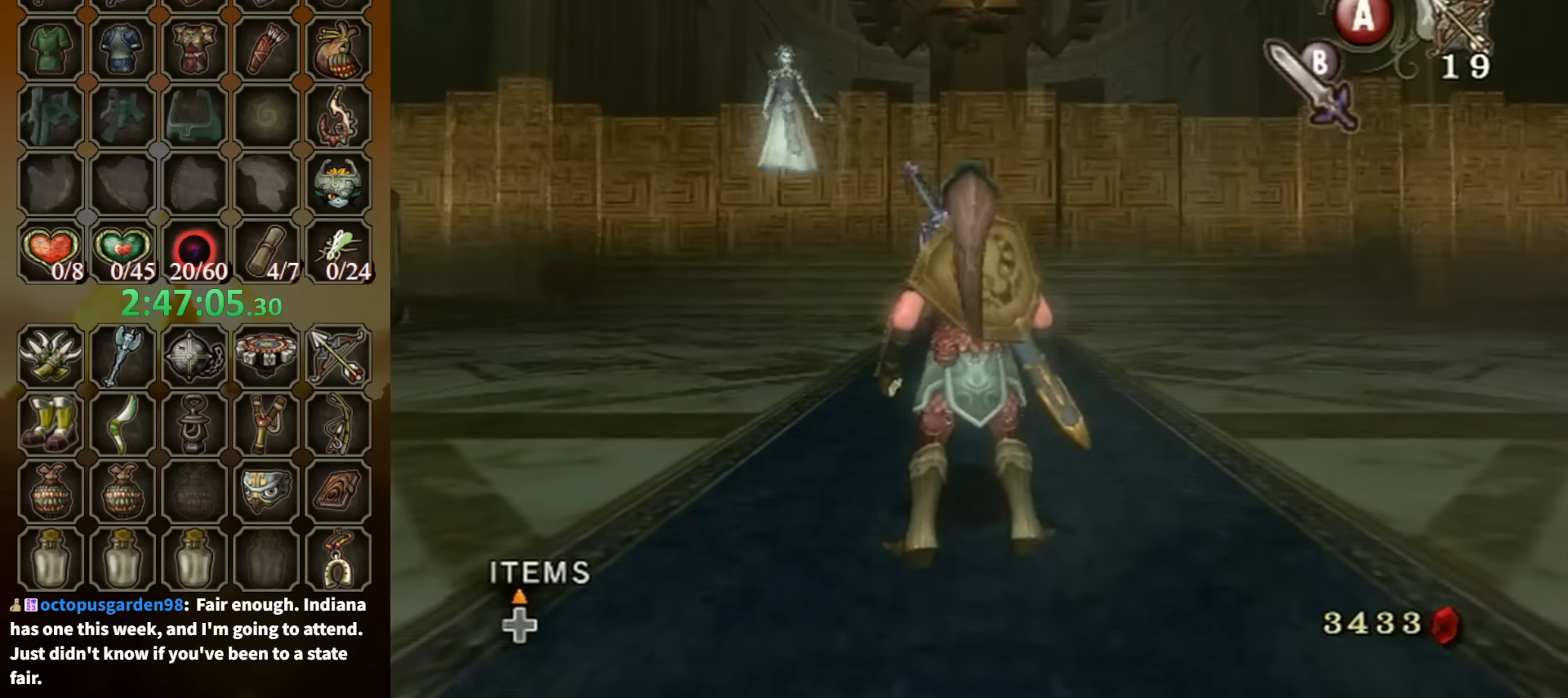
{"buttons": [], "left_stick": "center", "right_stick": "down-right", "events": [[267, "right_stick", "down-right"]]}
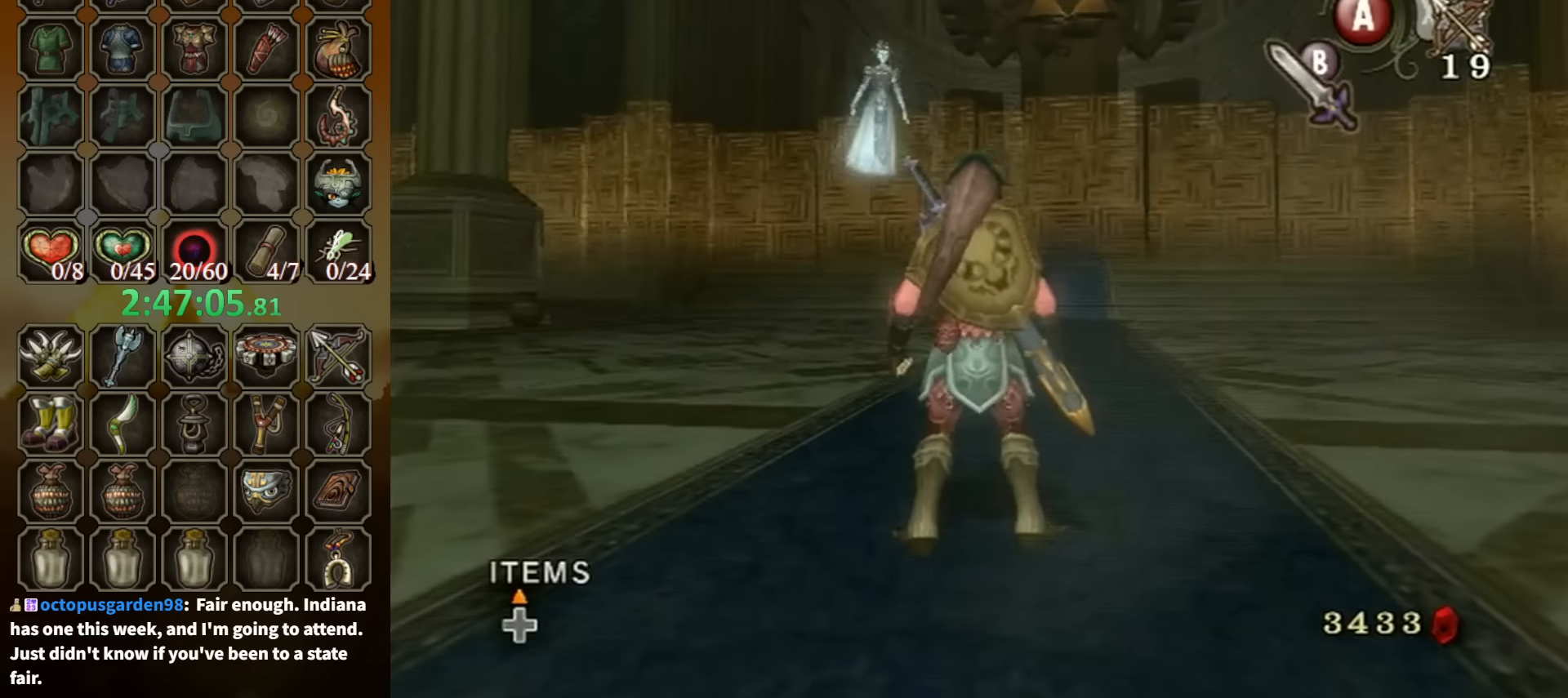
{"buttons": [], "left_stick": "center", "right_stick": "down", "events": [[34, "right_stick", "center"], [134, "B", "down"], [234, "B", "up"], [500, "right_stick", "down"]]}
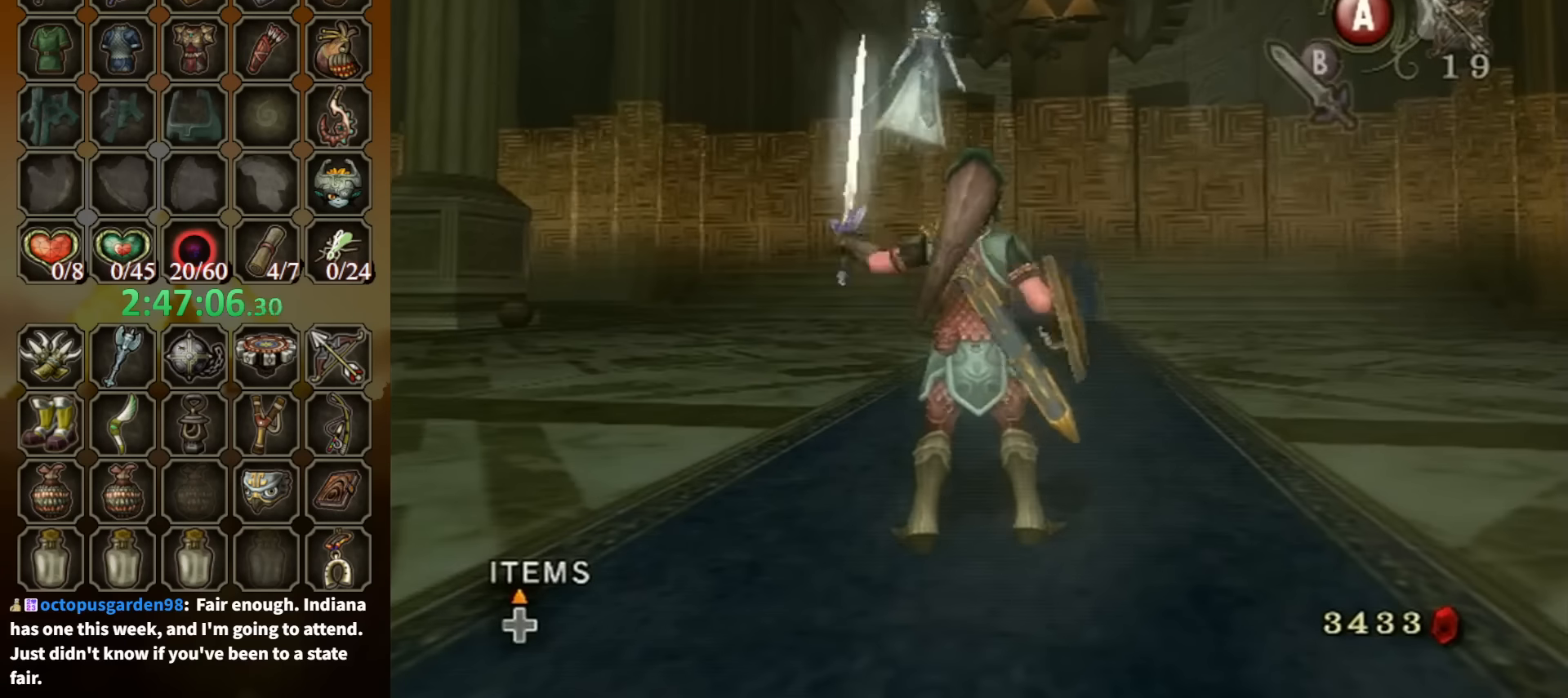
{"buttons": [], "left_stick": "center", "right_stick": "center", "events": [[200, "right_stick", "center"]]}
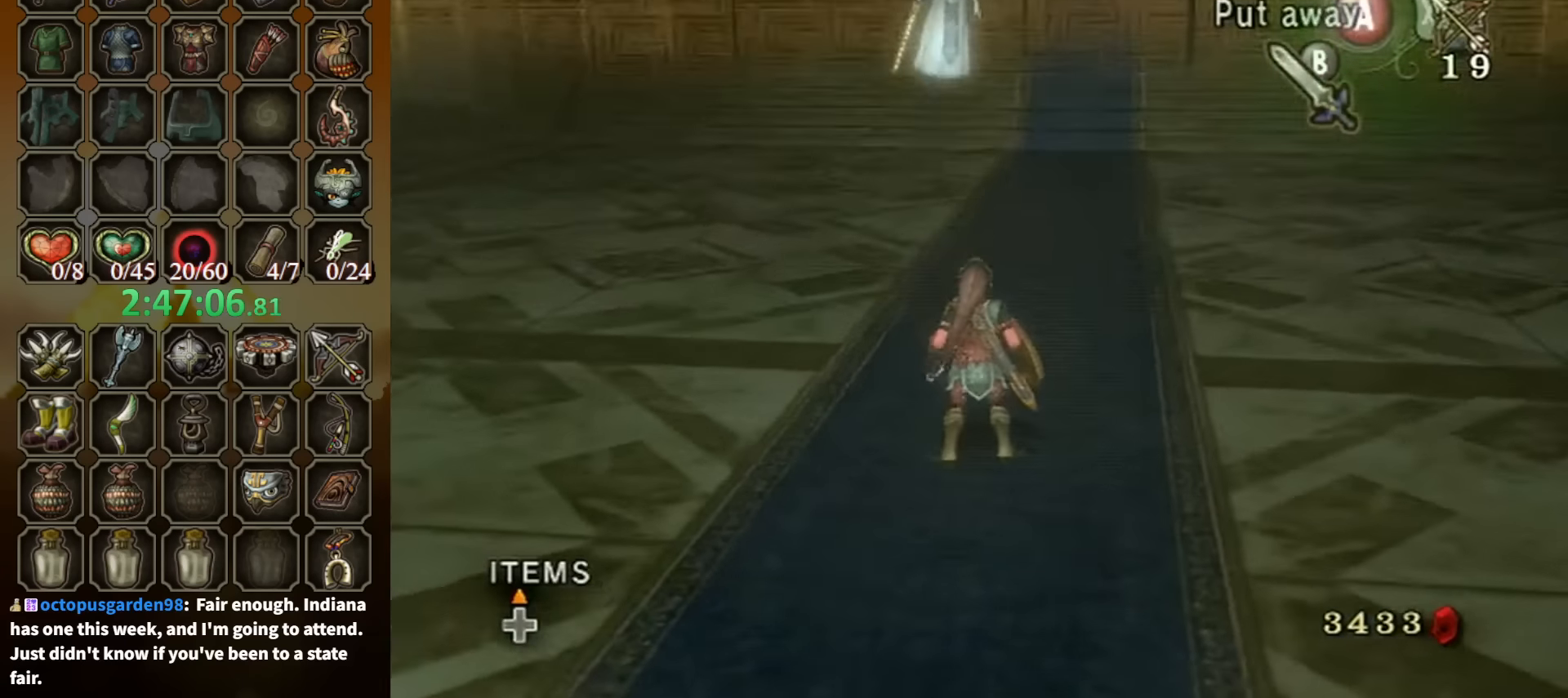
{"buttons": [], "left_stick": "center", "right_stick": "center", "events": []}
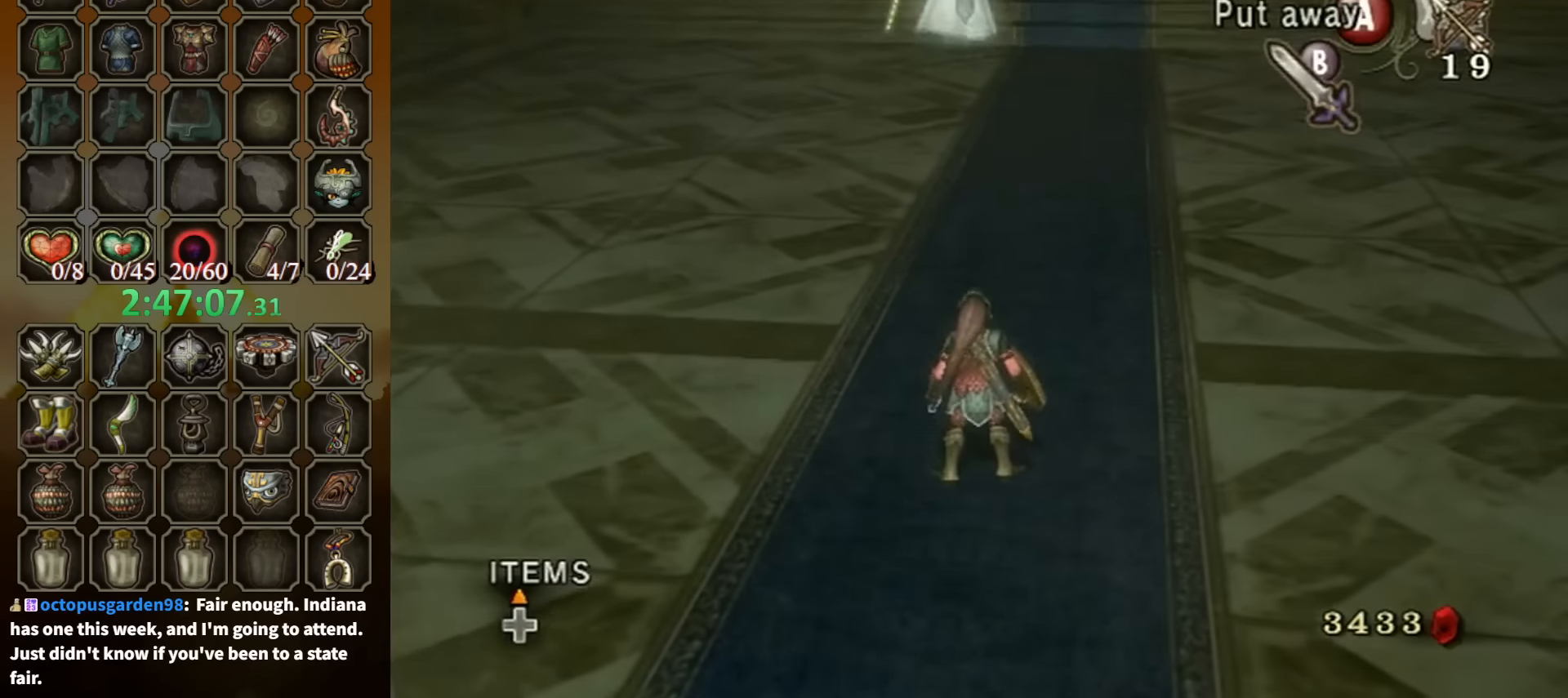
{"buttons": [], "left_stick": "up", "right_stick": "center", "events": [[267, "left_stick", "up"]]}
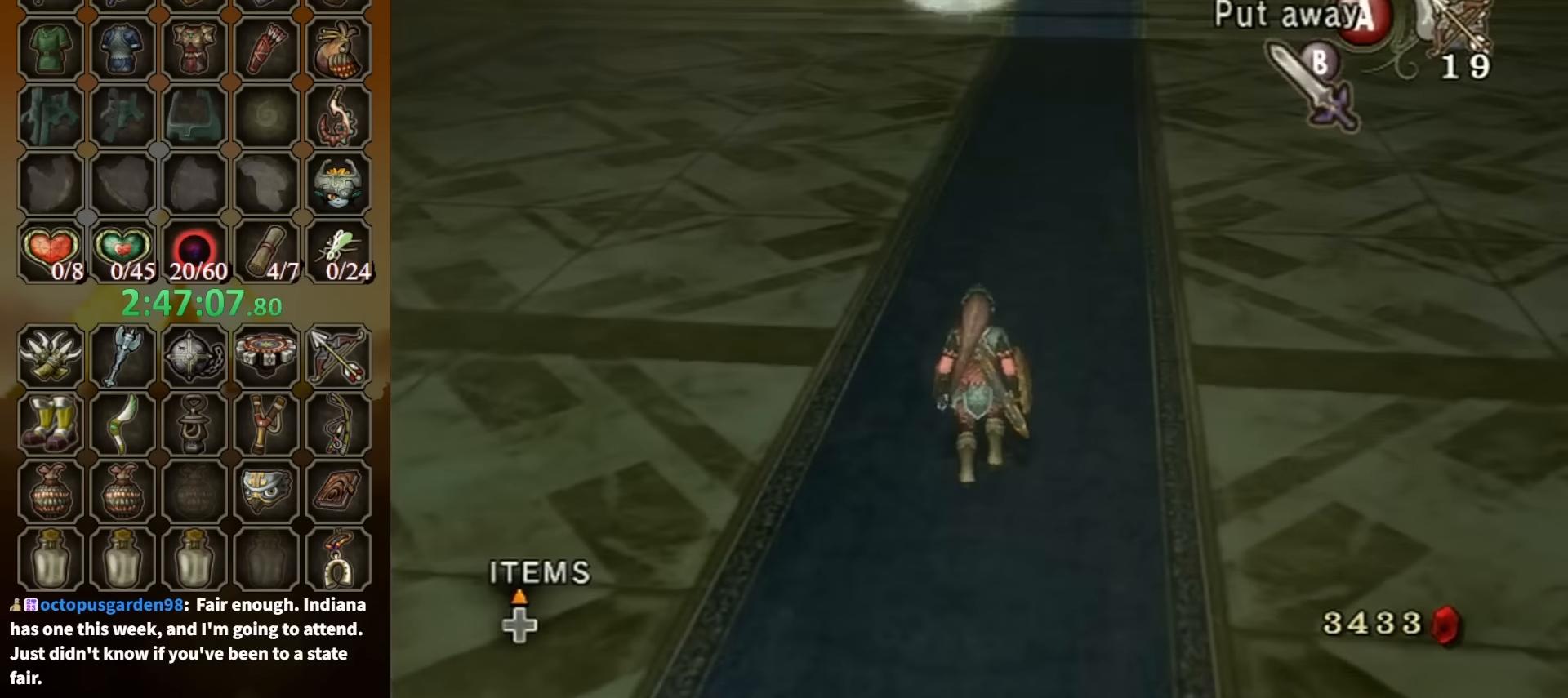
{"buttons": [], "left_stick": "up", "right_stick": "center", "events": []}
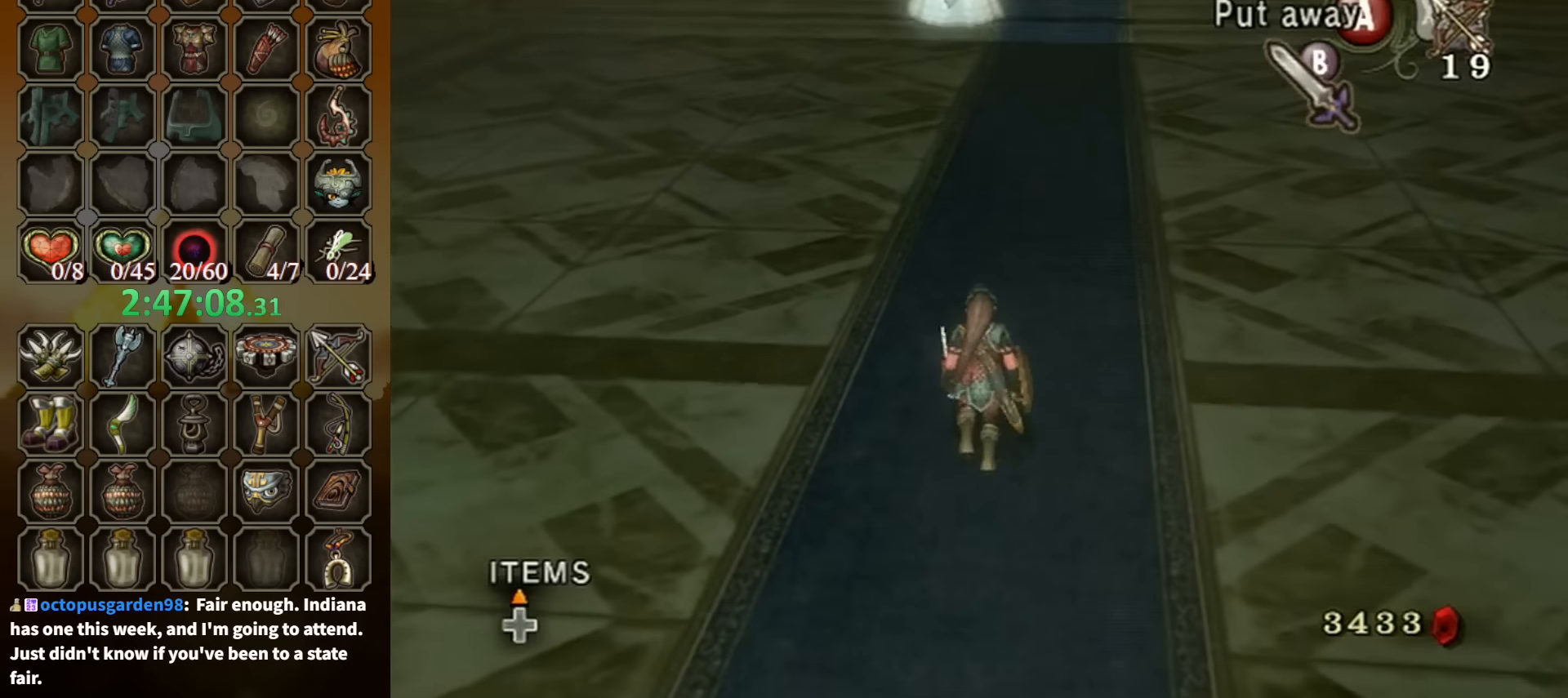
{"buttons": ["B"], "left_stick": "center", "right_stick": "center", "events": [[334, "B", "down"], [434, "left_stick", "center"]]}
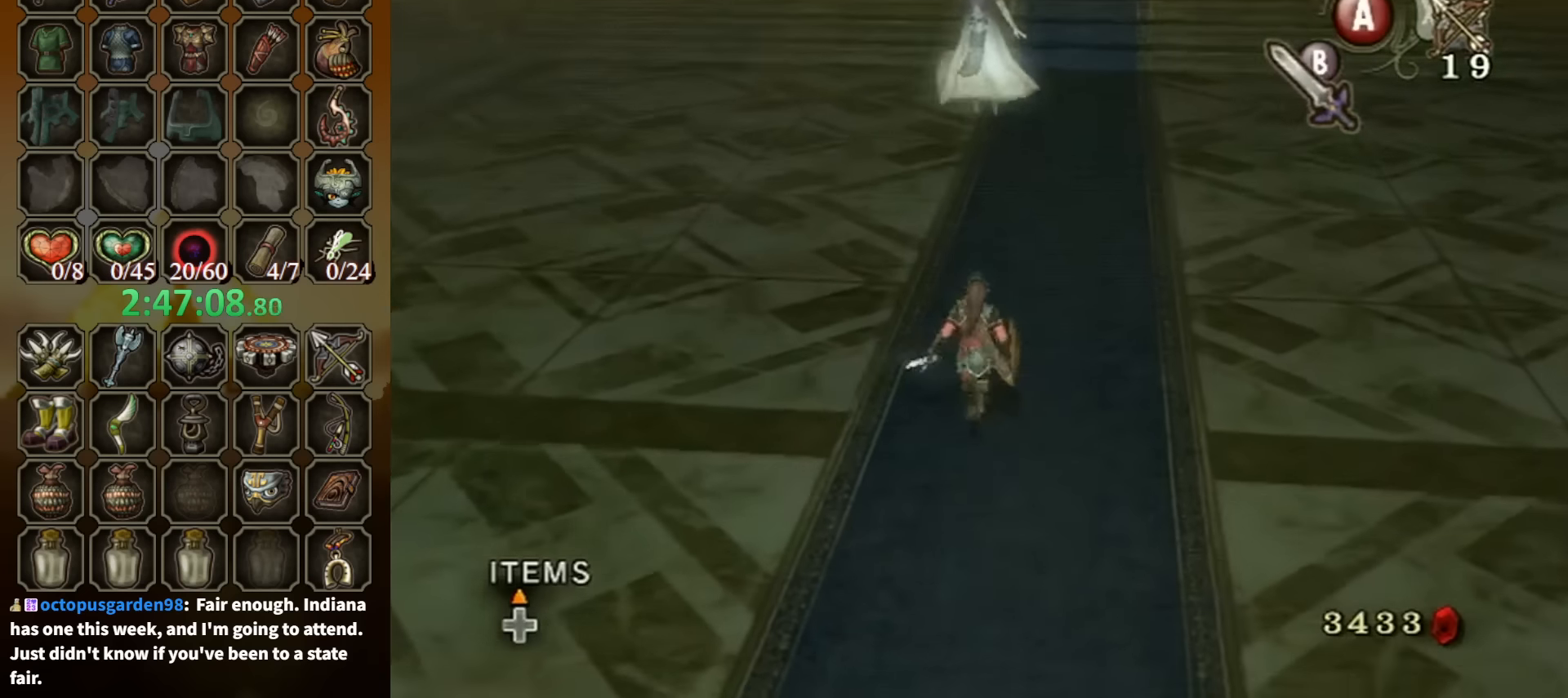
{"buttons": [], "left_stick": "center", "right_stick": "center", "events": [[167, "B", "up"]]}
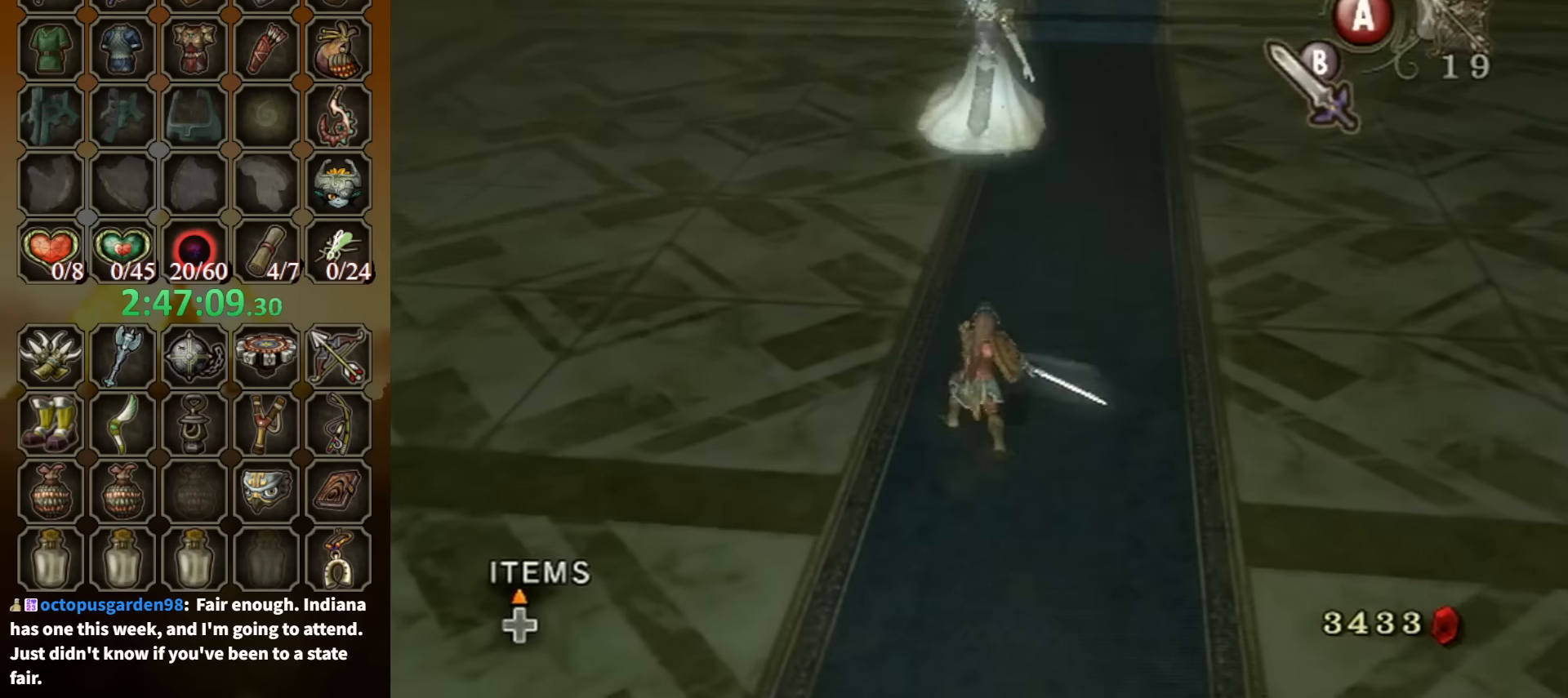
{"buttons": ["B"], "left_stick": "center", "right_stick": "center", "events": [[100, "B", "down"]]}
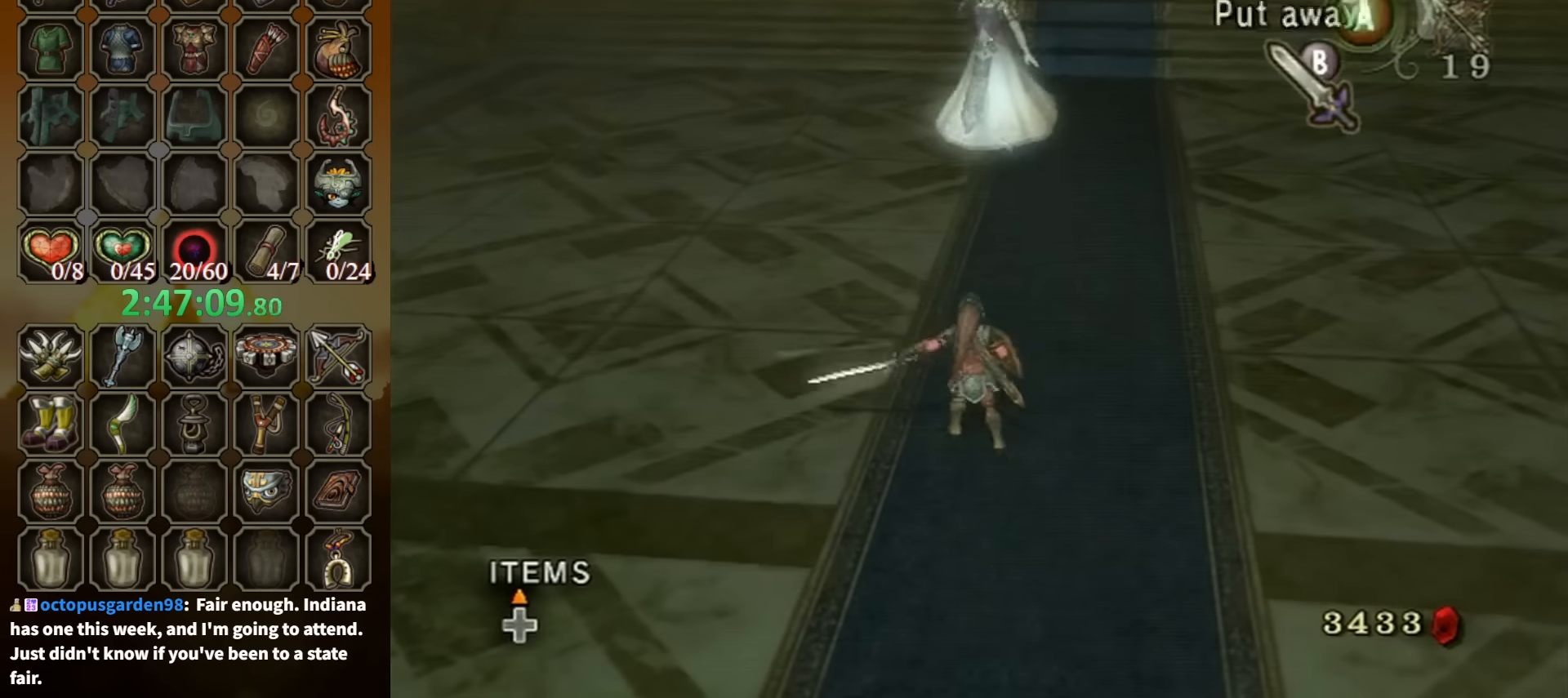
{"buttons": ["B"], "left_stick": "center", "right_stick": "center", "events": []}
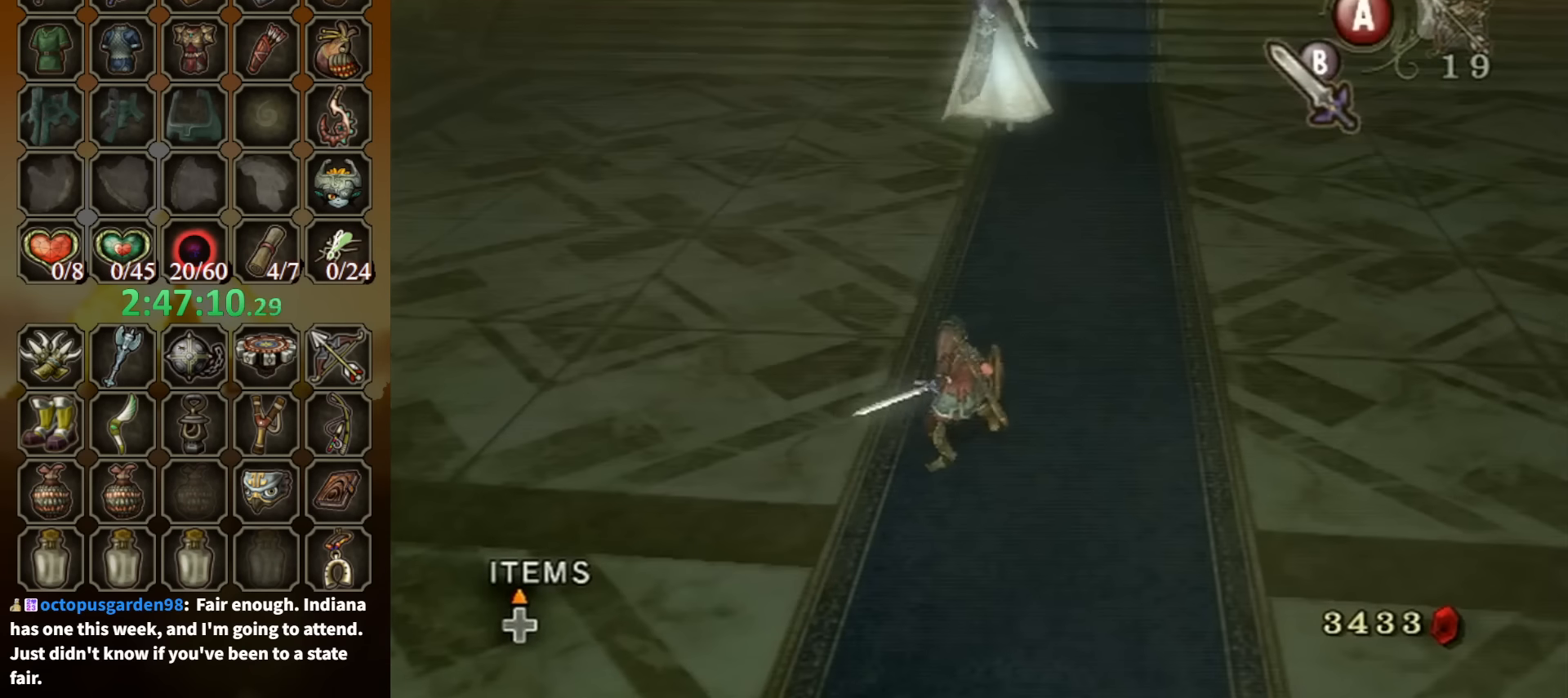
{"buttons": ["B"], "left_stick": "center", "right_stick": "center", "events": [[100, "left_stick", "down-right"], [200, "left_stick", "down"], [367, "left_stick", "center"]]}
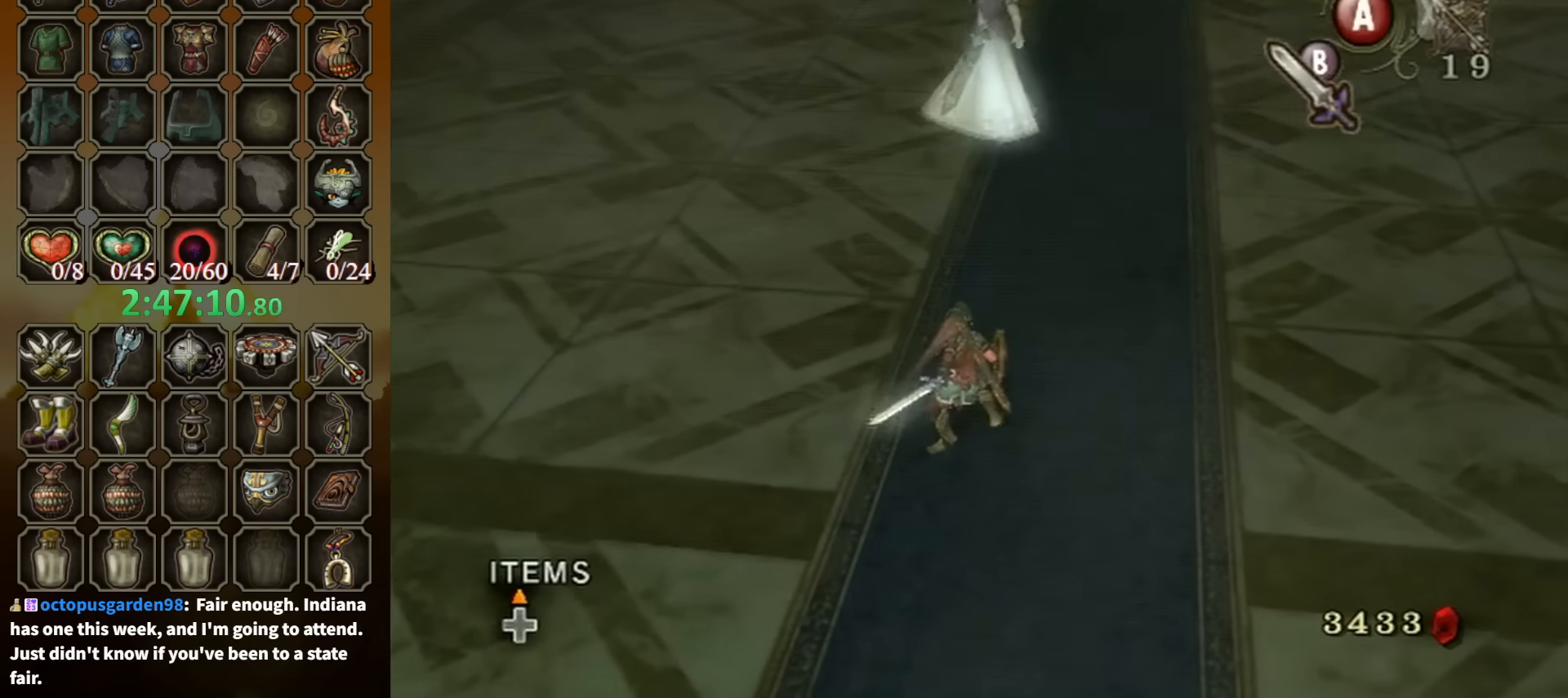
{"buttons": ["B"], "left_stick": "down", "right_stick": "center", "events": [[134, "left_stick", "down-right"], [367, "left_stick", "down"]]}
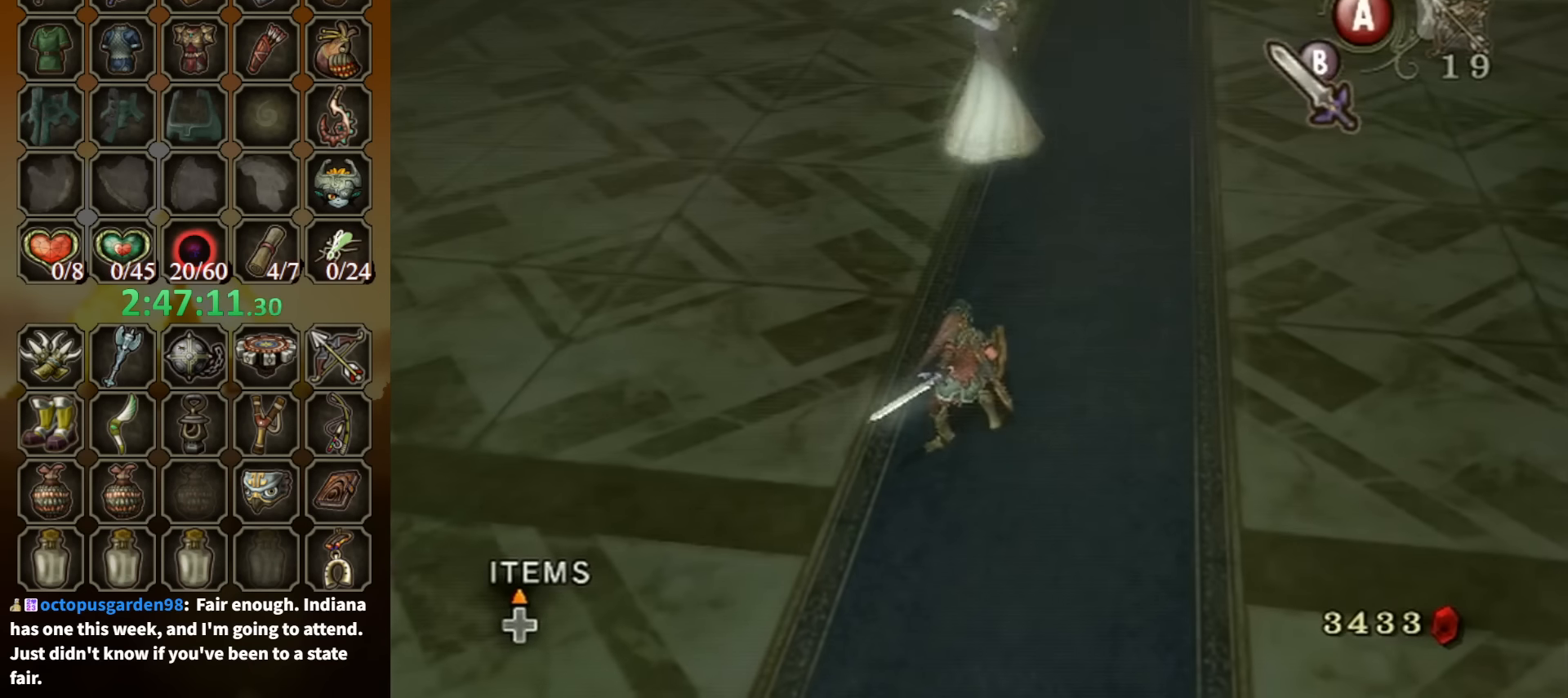
{"buttons": [], "left_stick": "center", "right_stick": "center", "events": [[234, "B", "up"], [267, "left_stick", "center"]]}
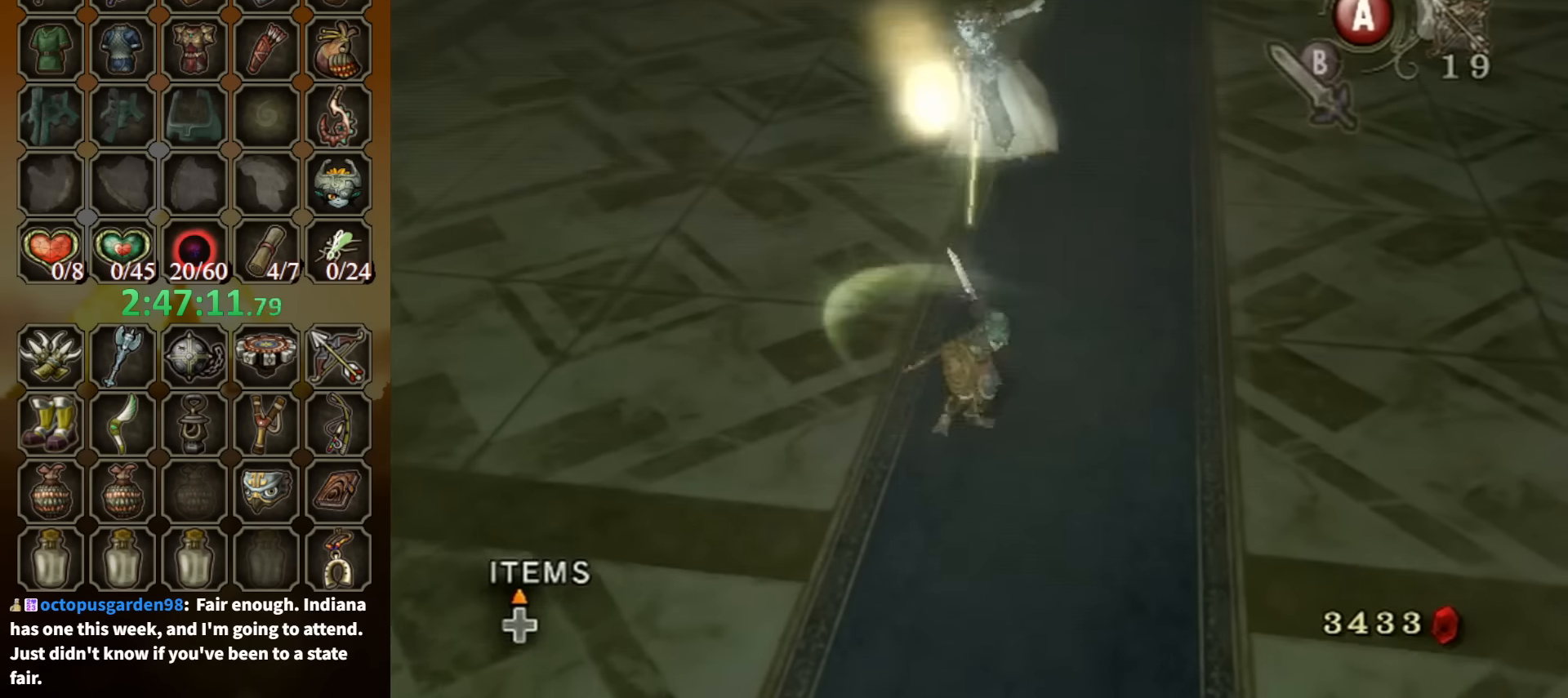
{"buttons": [], "left_stick": "left", "right_stick": "down-right", "events": [[367, "right_stick", "down-right"], [400, "left_stick", "left"]]}
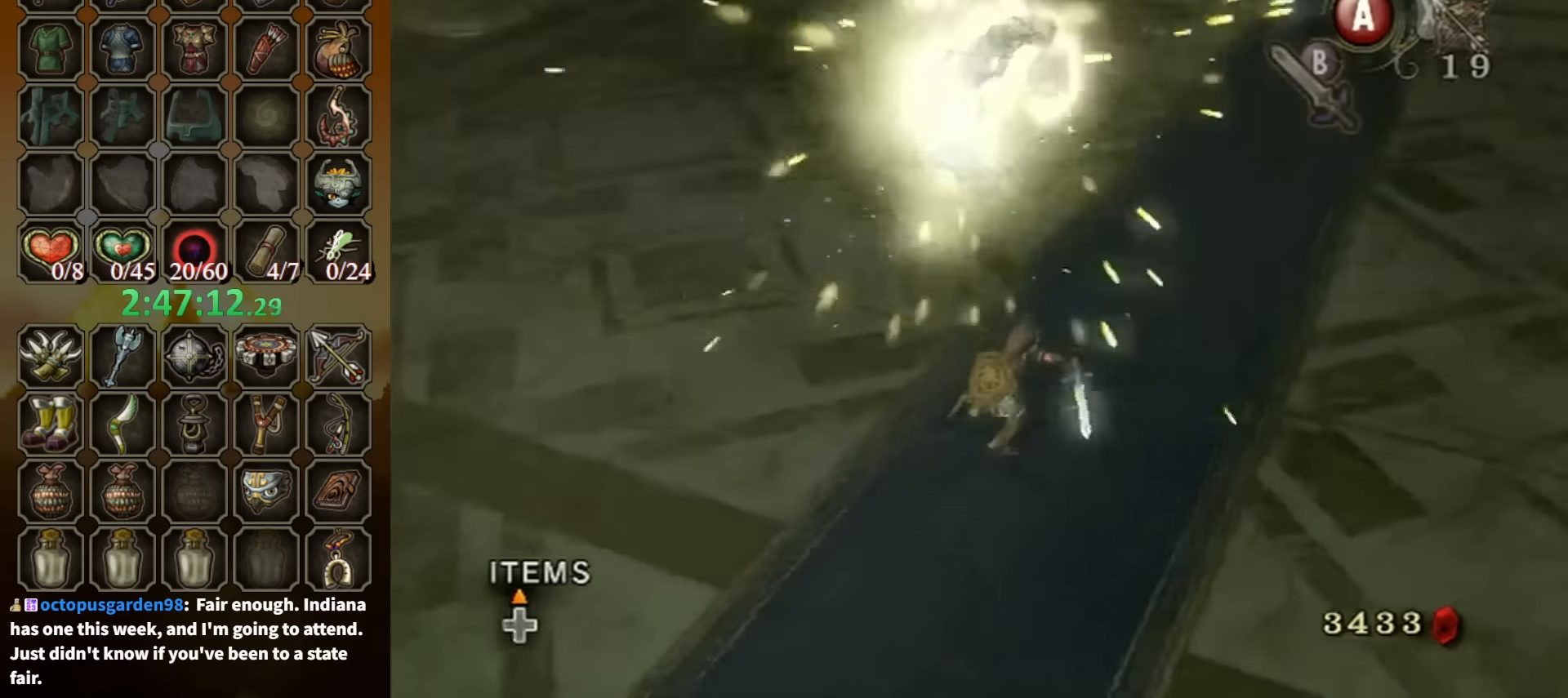
{"buttons": [], "left_stick": "left", "right_stick": "down-right", "events": []}
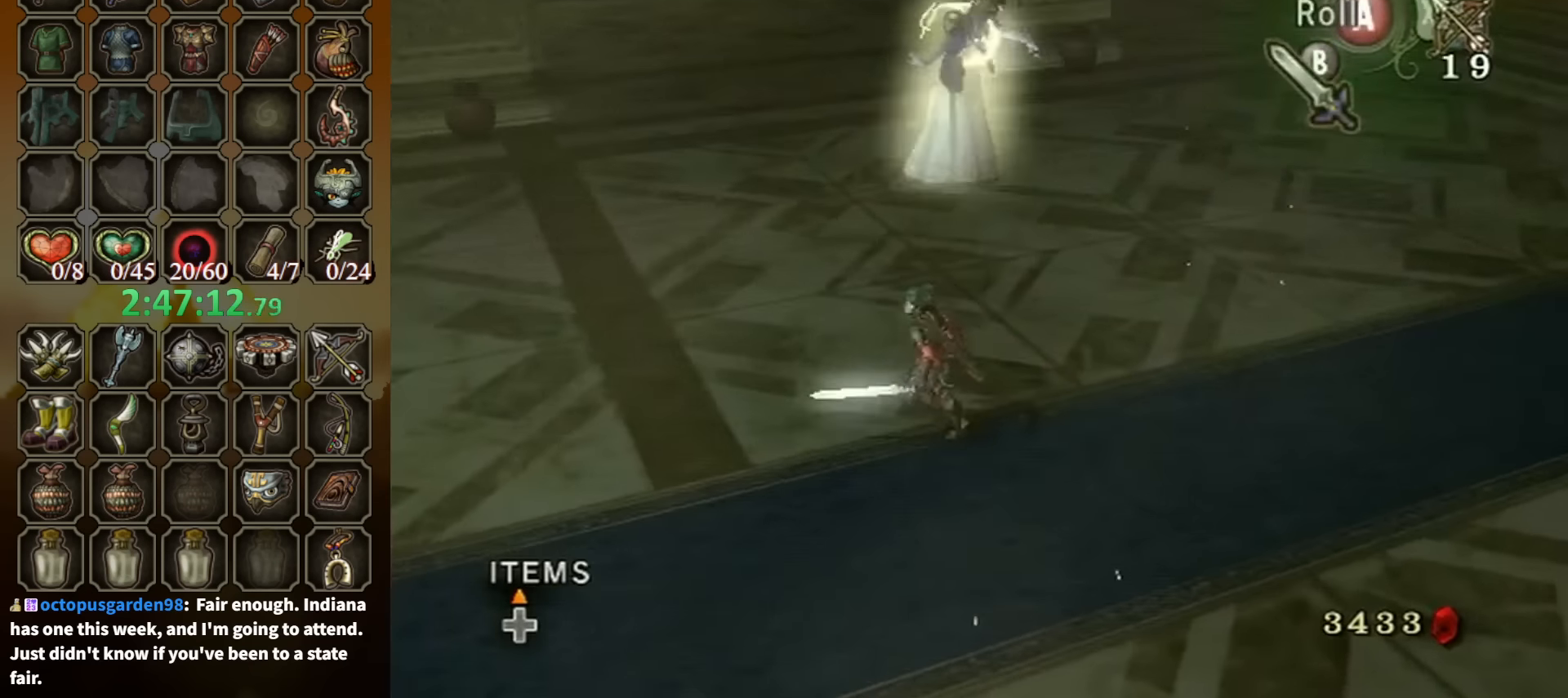
{"buttons": [], "left_stick": "down-left", "right_stick": "center", "events": [[200, "left_stick", "center"], [200, "right_stick", "center"], [434, "left_stick", "down-left"]]}
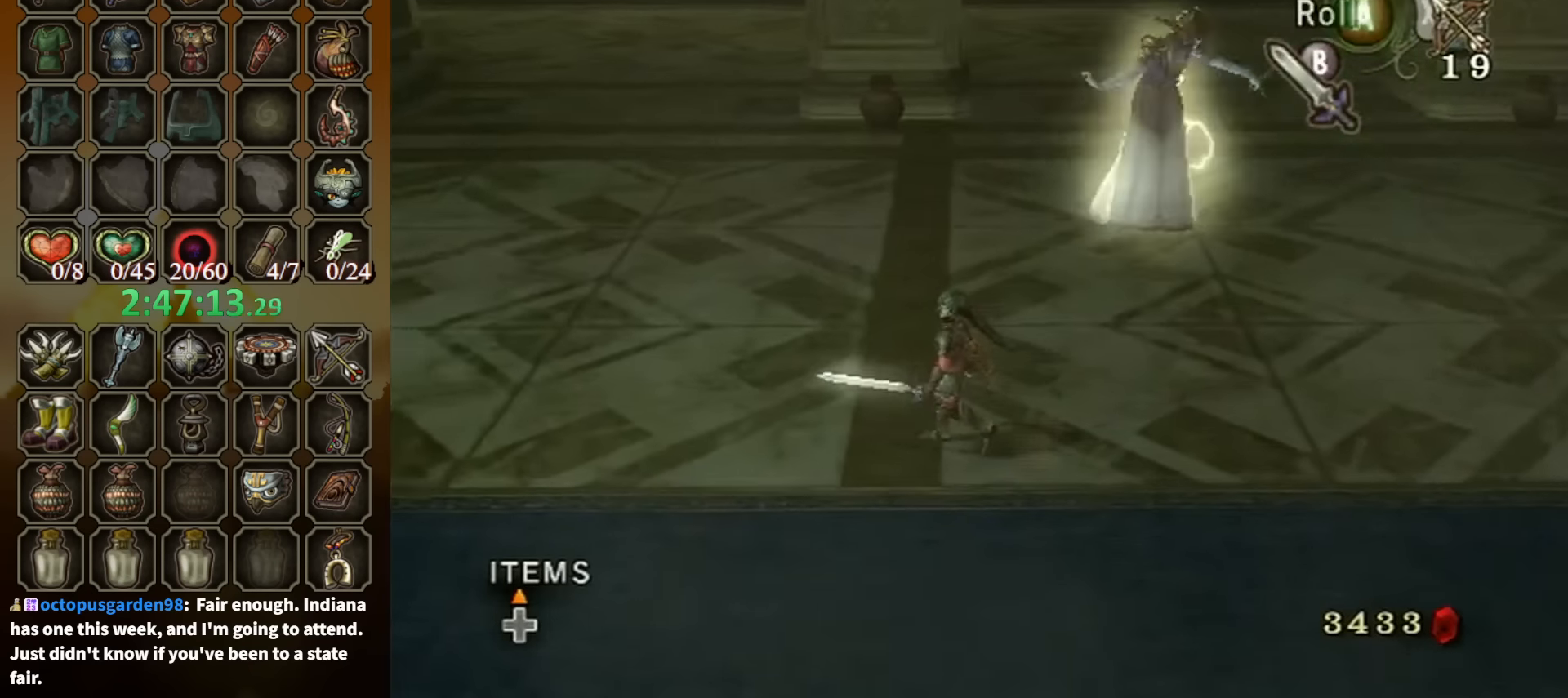
{"buttons": [], "left_stick": "center", "right_stick": "center", "events": [[34, "right_stick", "left"], [267, "left_stick", "center"], [334, "right_stick", "center"]]}
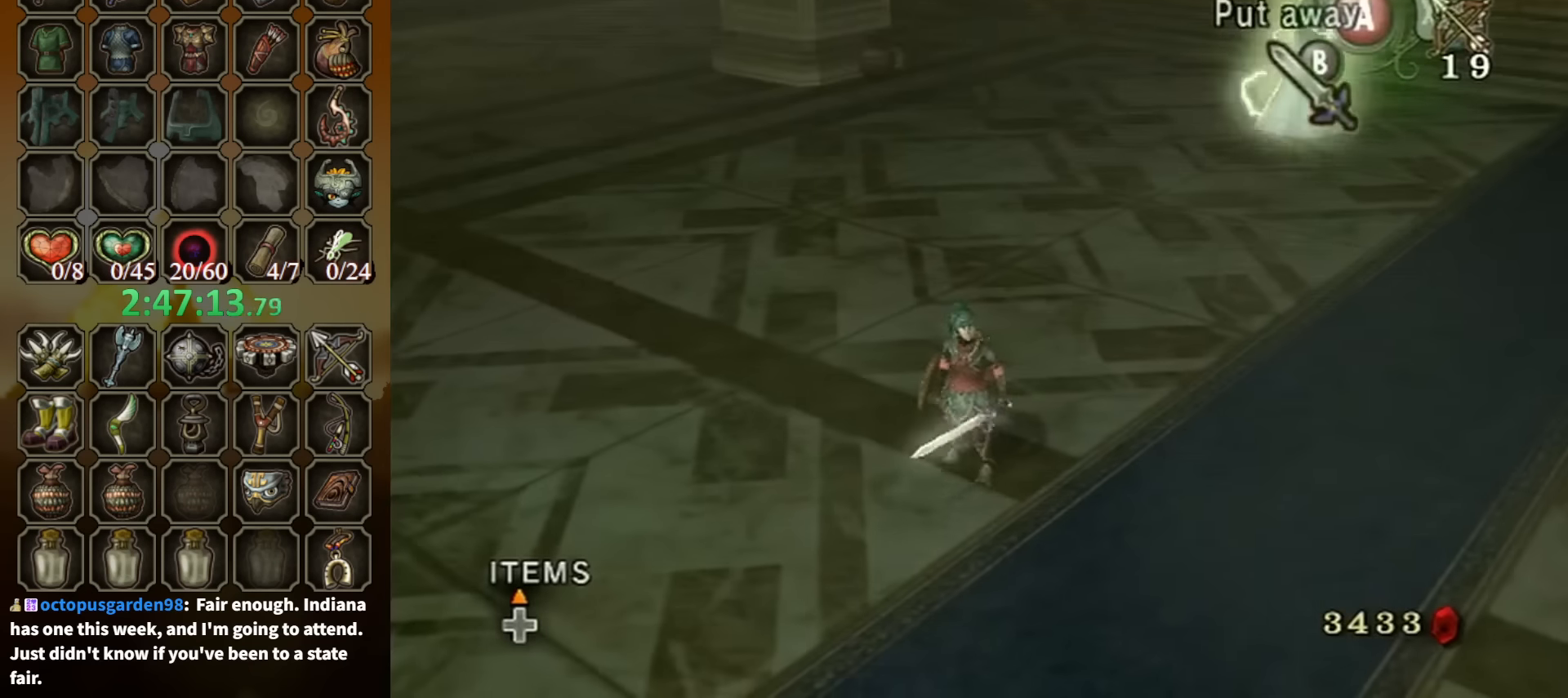
{"buttons": [], "left_stick": "up-right", "right_stick": "left", "events": [[34, "right_stick", "left"], [67, "left_stick", "down-right"], [234, "left_stick", "up-right"]]}
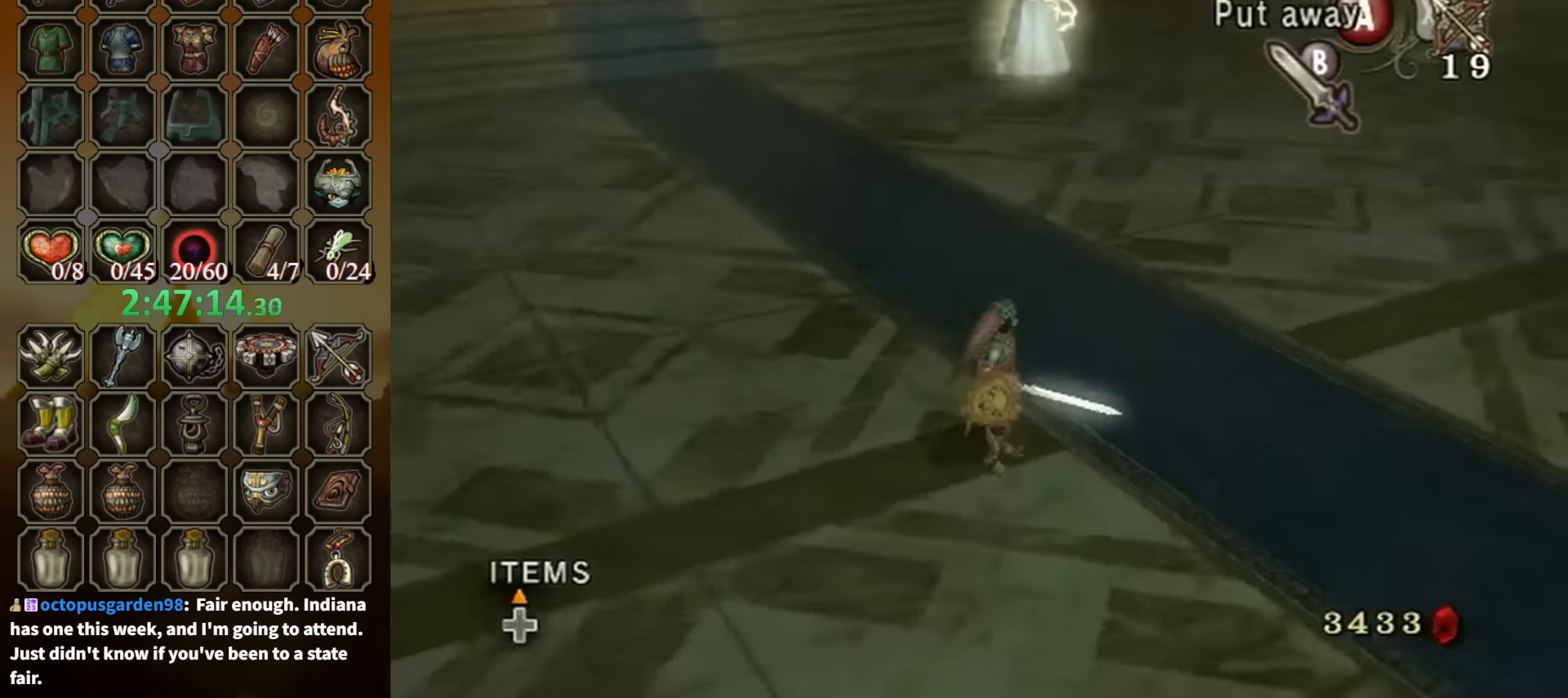
{"buttons": ["B"], "left_stick": "center", "right_stick": "center", "events": [[233, "right_stick", "center"], [266, "left_stick", "center"], [333, "B", "down"]]}
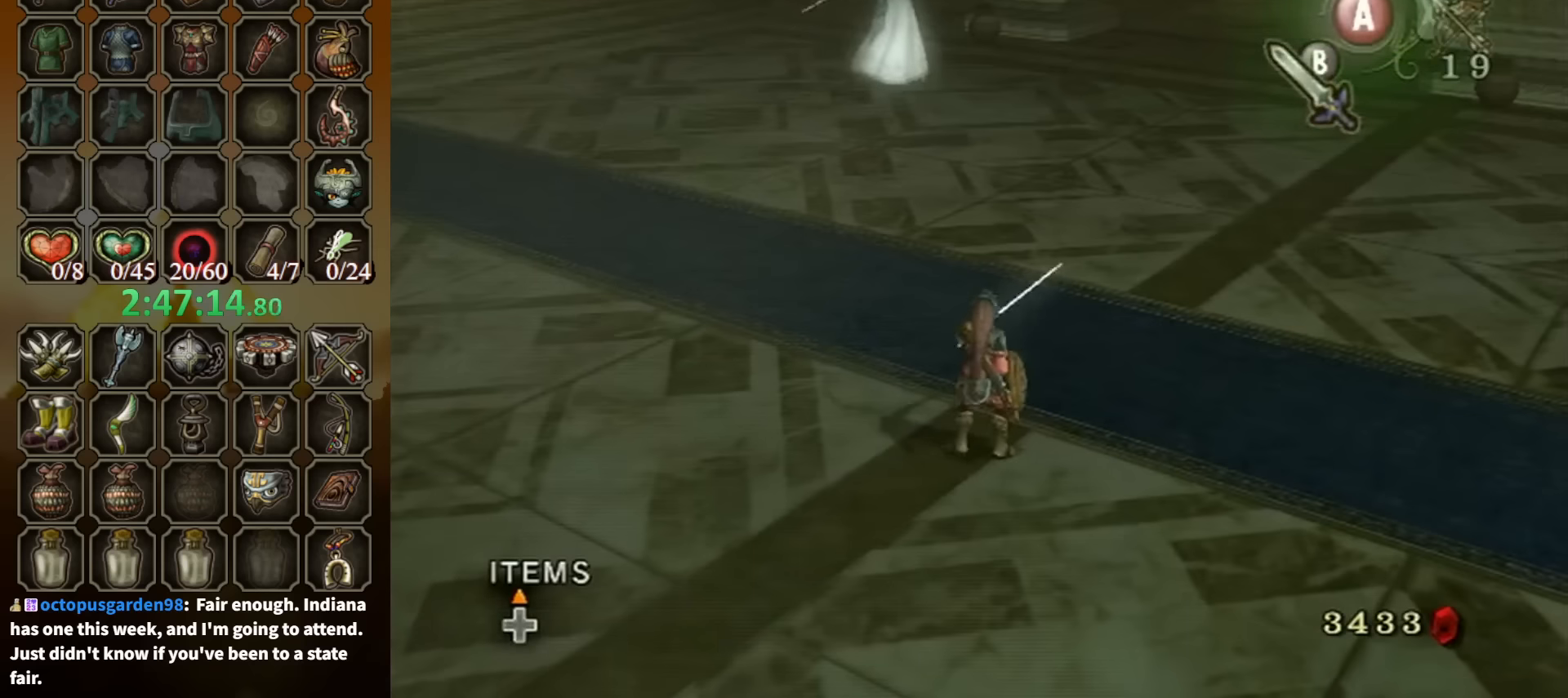
{"buttons": ["B"], "left_stick": "center", "right_stick": "center", "events": []}
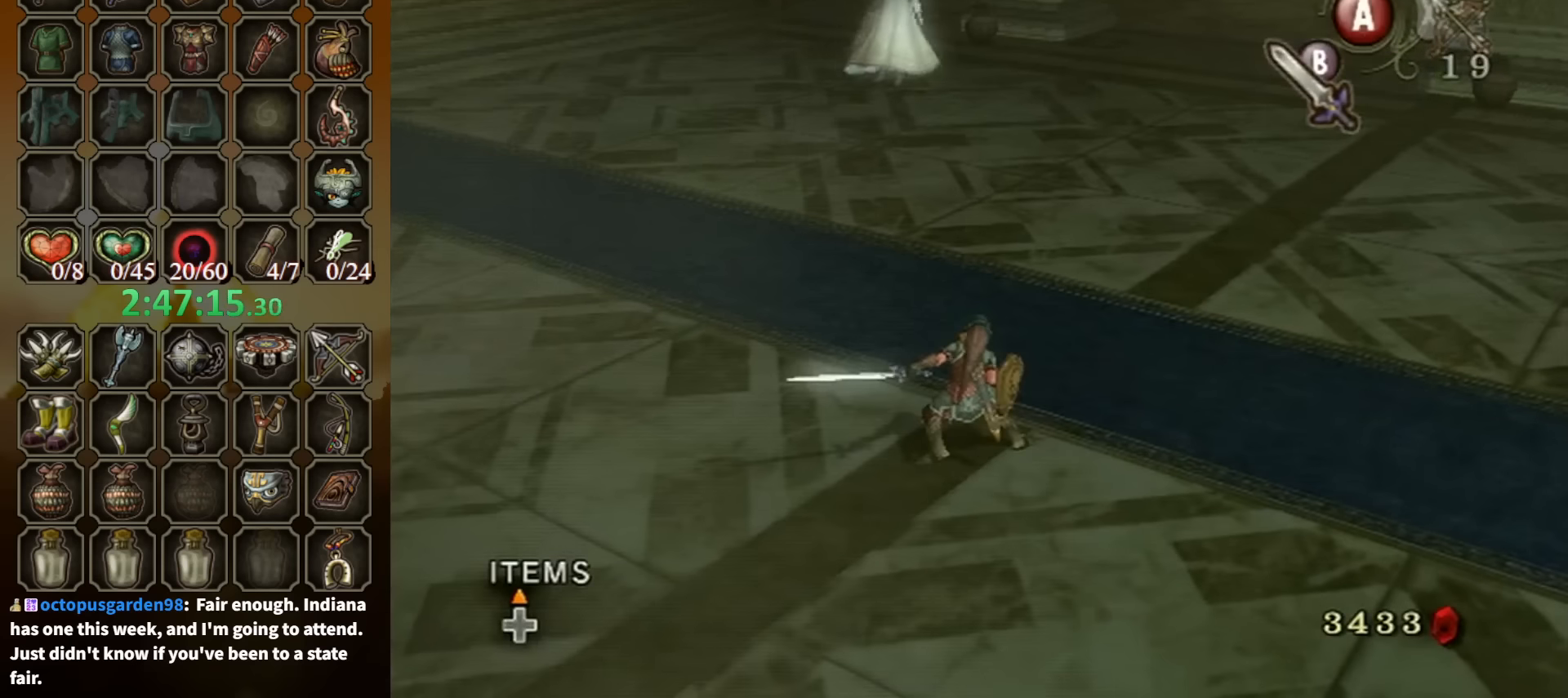
{"buttons": ["B"], "left_stick": "left", "right_stick": "center", "events": [[66, "left_stick", "up"], [166, "left_stick", "up-left"], [366, "left_stick", "left"]]}
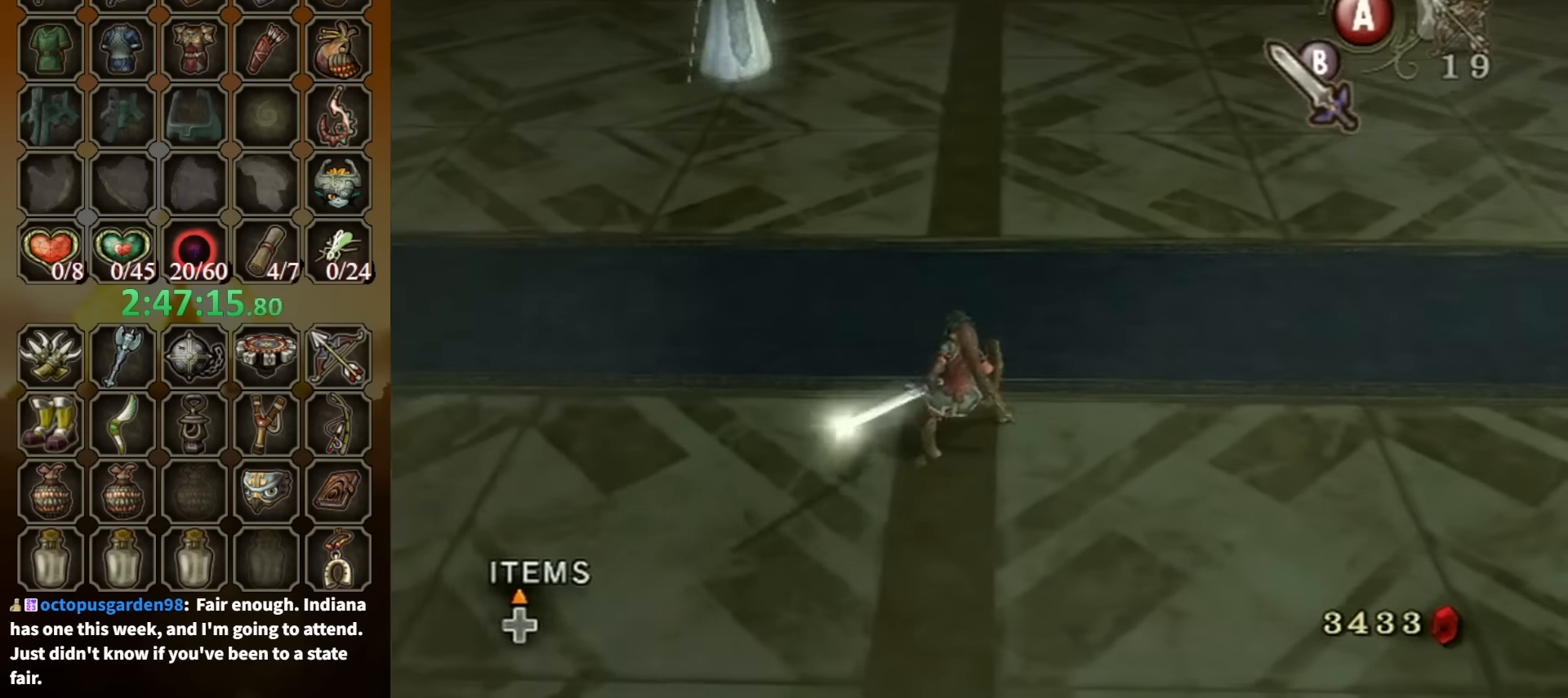
{"buttons": [], "left_stick": "center", "right_stick": "center", "events": [[300, "B", "up"], [300, "left_stick", "center"]]}
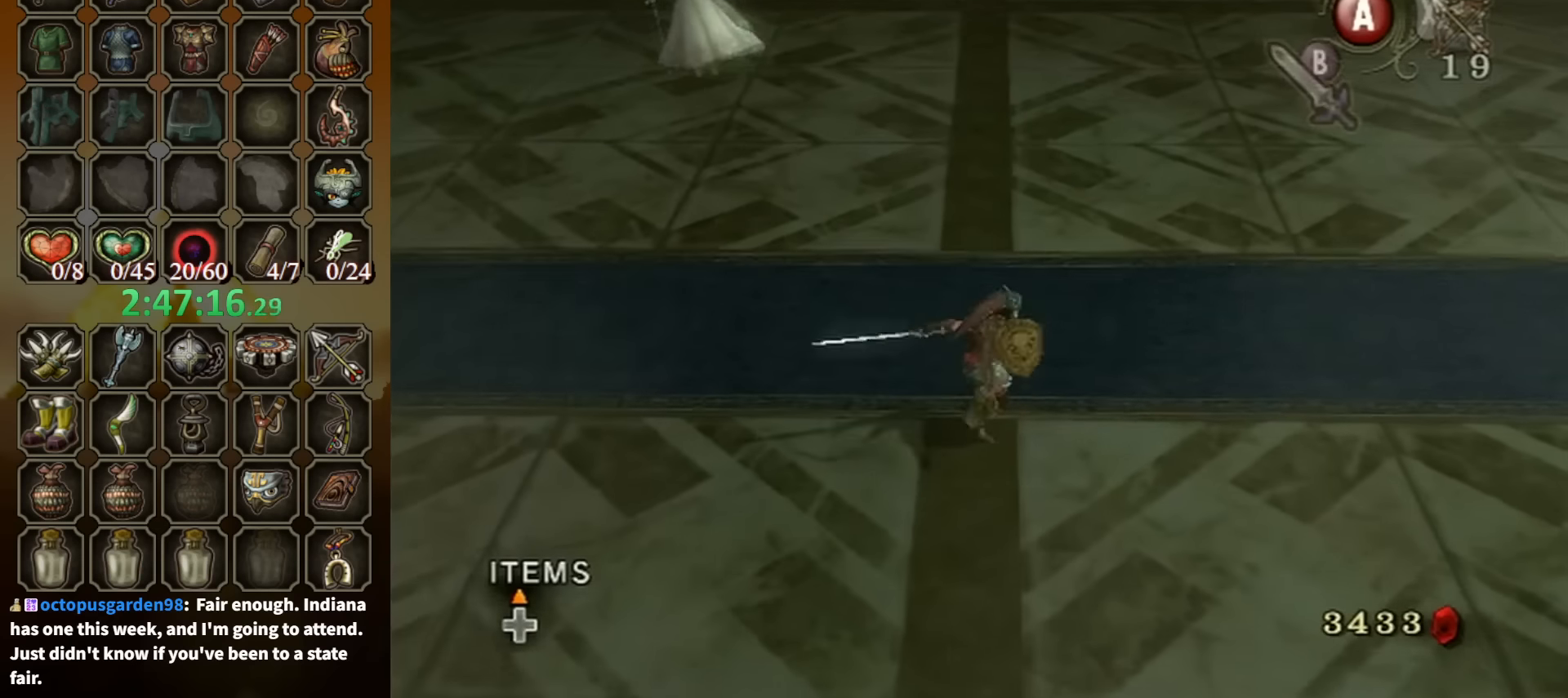
{"buttons": [], "left_stick": "center", "right_stick": "center", "events": []}
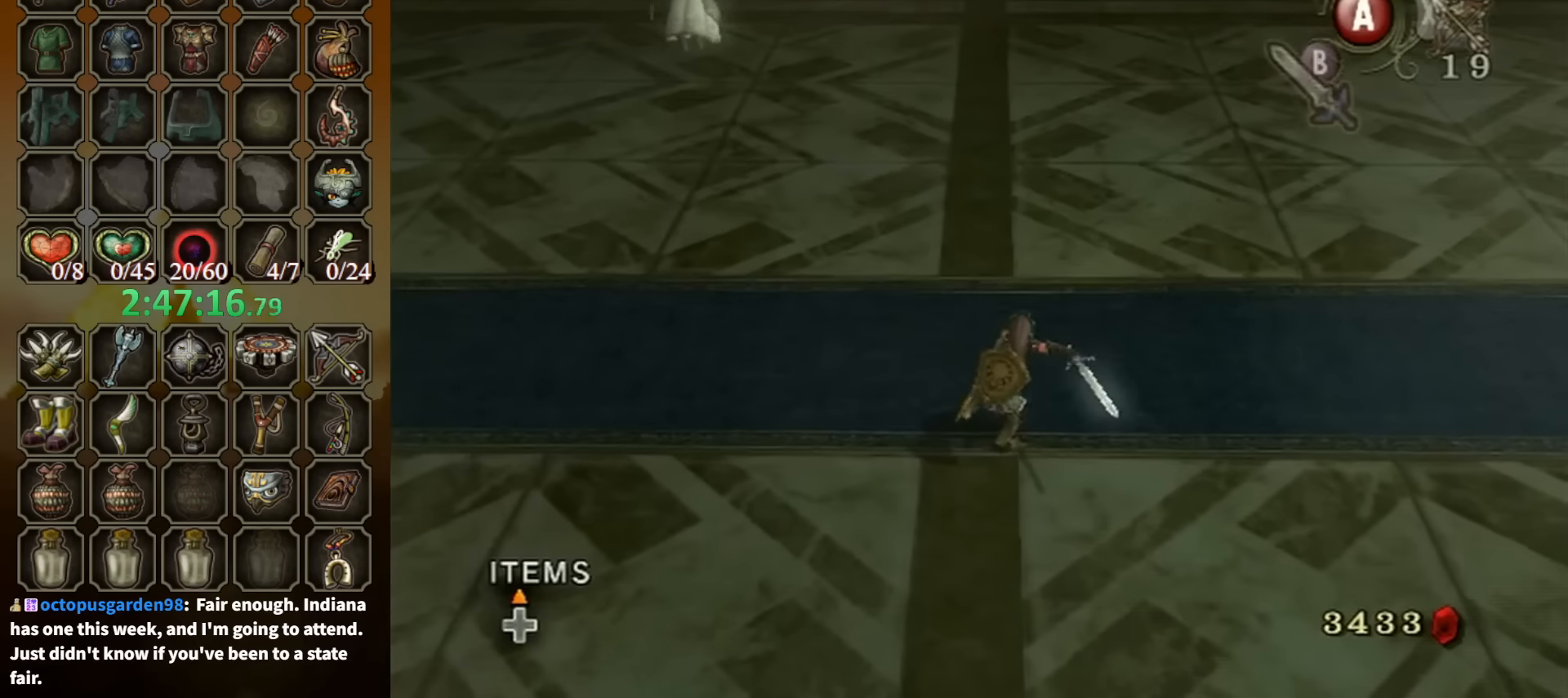
{"buttons": [], "left_stick": "center", "right_stick": "center", "events": []}
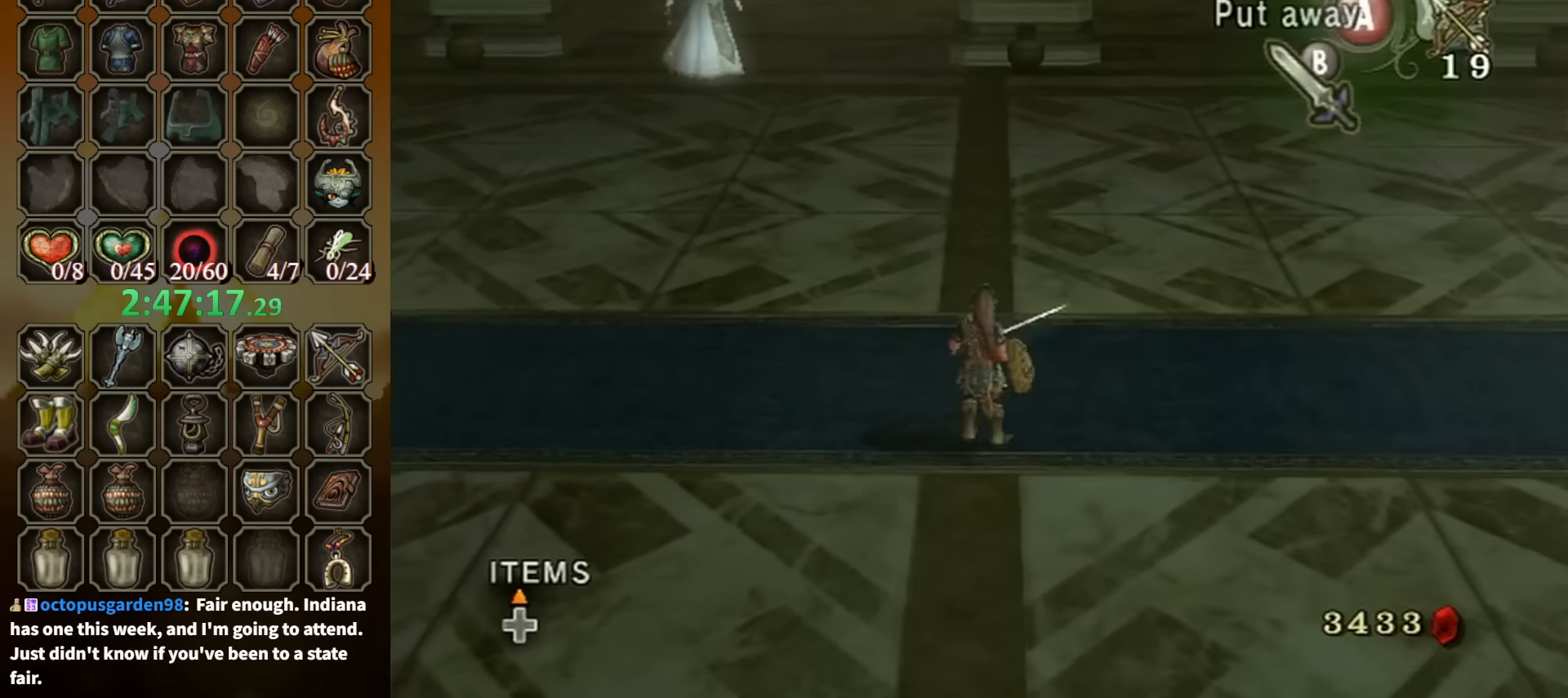
{"buttons": [], "left_stick": "center", "right_stick": "down-right", "events": [[466, "right_stick", "down-right"]]}